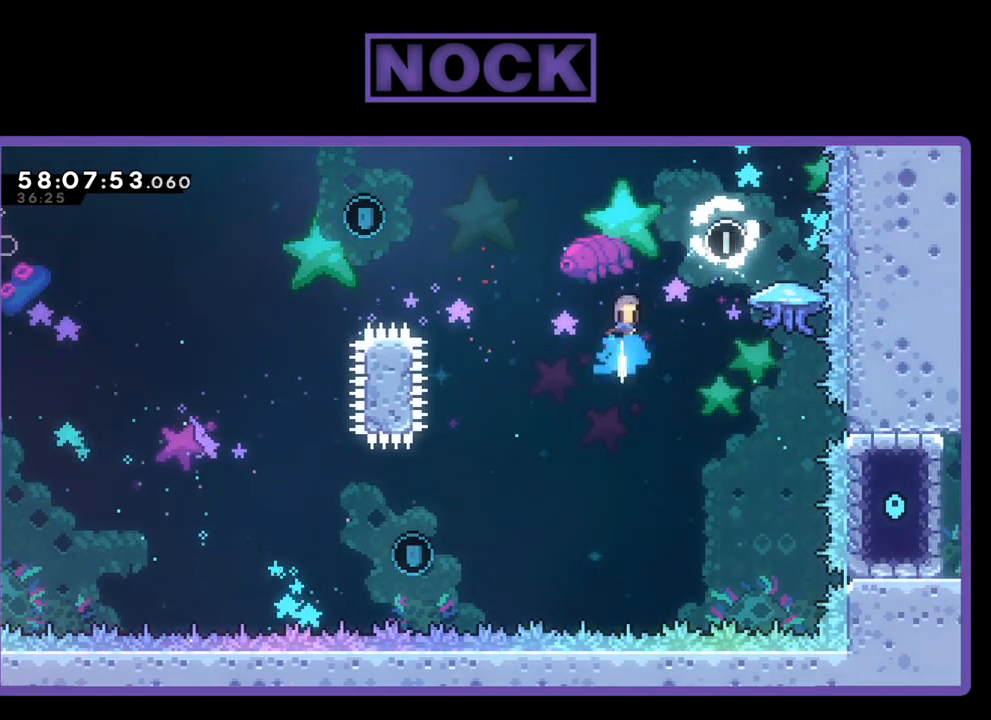
Gameplay with a controller (PlayStation layout); each line is a JSON object with the inputs held at the frame after it. "events" lists button and stick changes between this image and that frame as [ms after this image, input, new state], when the widget could be followed in between. Not read: left_stick.
{"buttons": ["R2", "DPAD_UP", "DPAD_RIGHT"], "right_stick": "center", "events": [[100, "DPAD_RIGHT", "down"], [233, "DPAD_UP", "up"], [267, "DPAD_RIGHT", "up"], [300, "CIRCLE", "up"], [433, "DPAD_RIGHT", "down"], [433, "DPAD_UP", "down"]]}
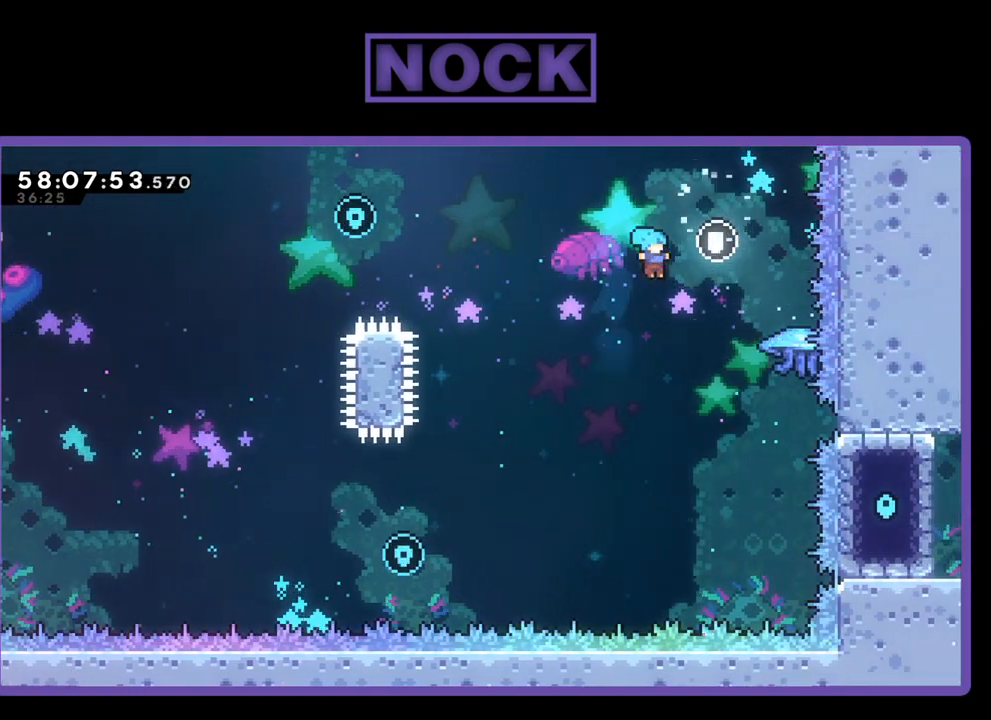
{"buttons": ["R2", "DPAD_UP", "DPAD_LEFT"], "right_stick": "center", "events": [[333, "DPAD_RIGHT", "up"], [400, "DPAD_LEFT", "down"]]}
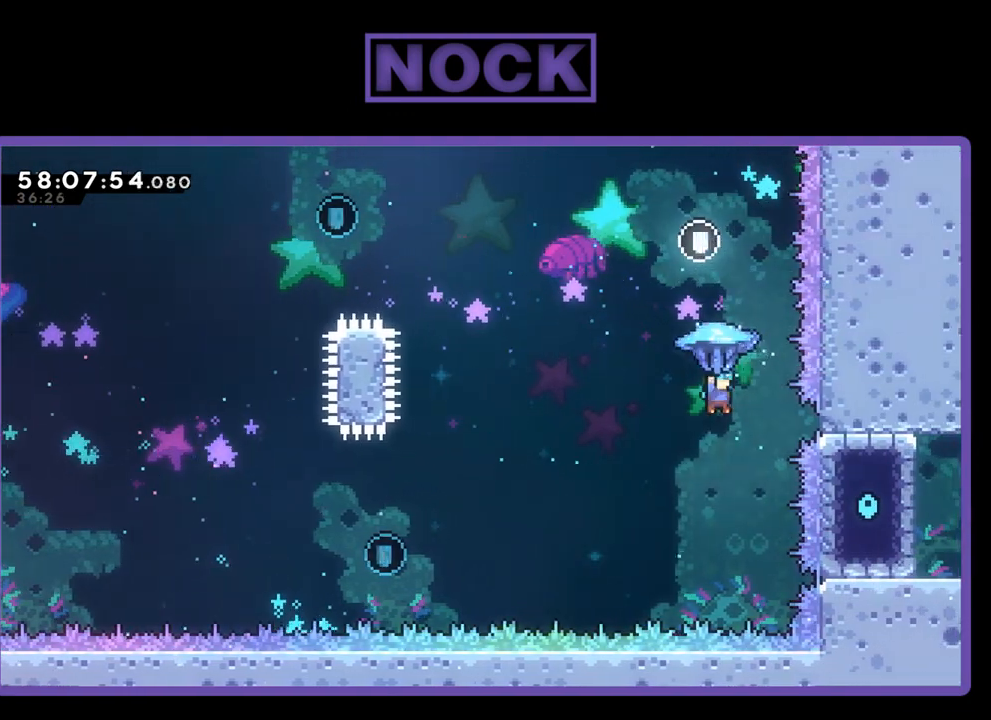
{"buttons": ["R2", "DPAD_UP", "DPAD_LEFT"], "right_stick": "center", "events": []}
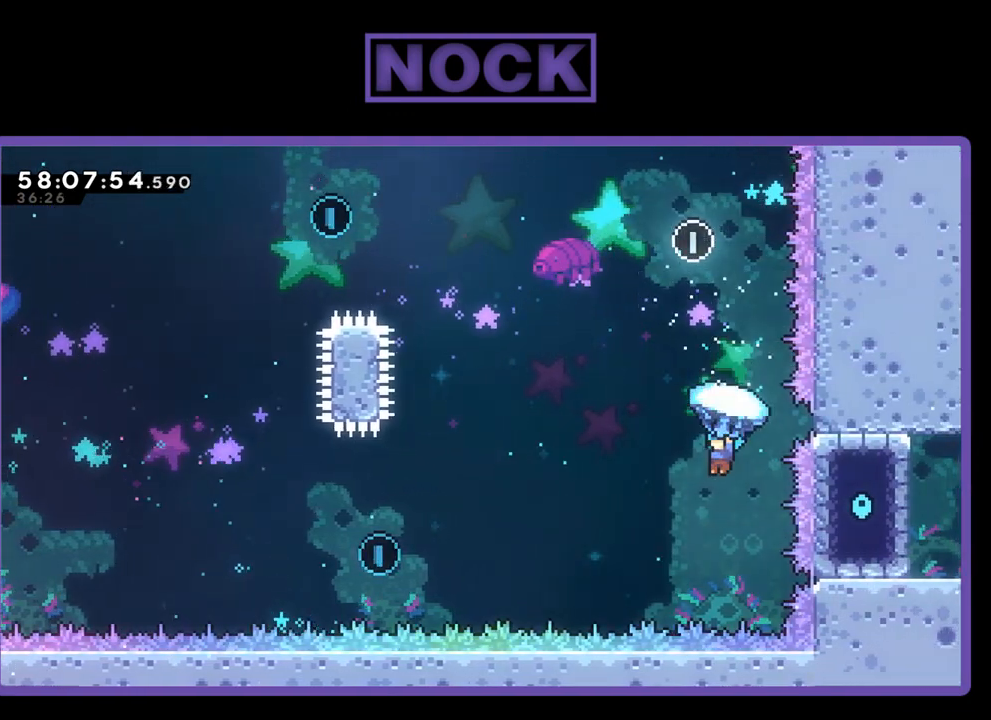
{"buttons": ["R2", "DPAD_UP", "DPAD_LEFT"], "right_stick": "center", "events": []}
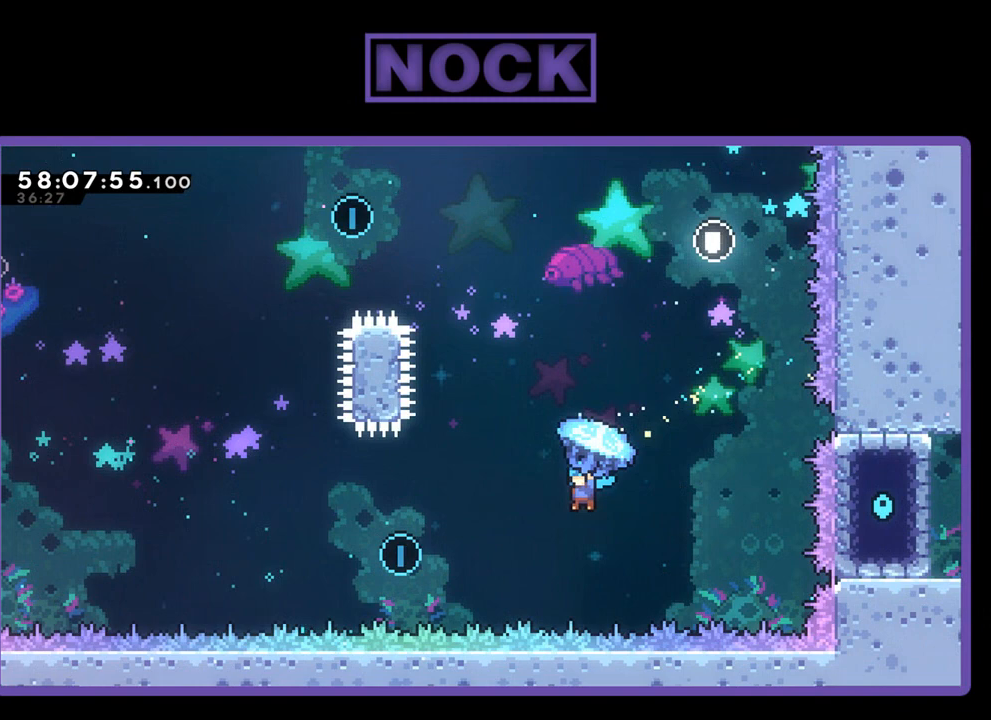
{"buttons": ["R2", "DPAD_UP", "DPAD_LEFT"], "right_stick": "center", "events": []}
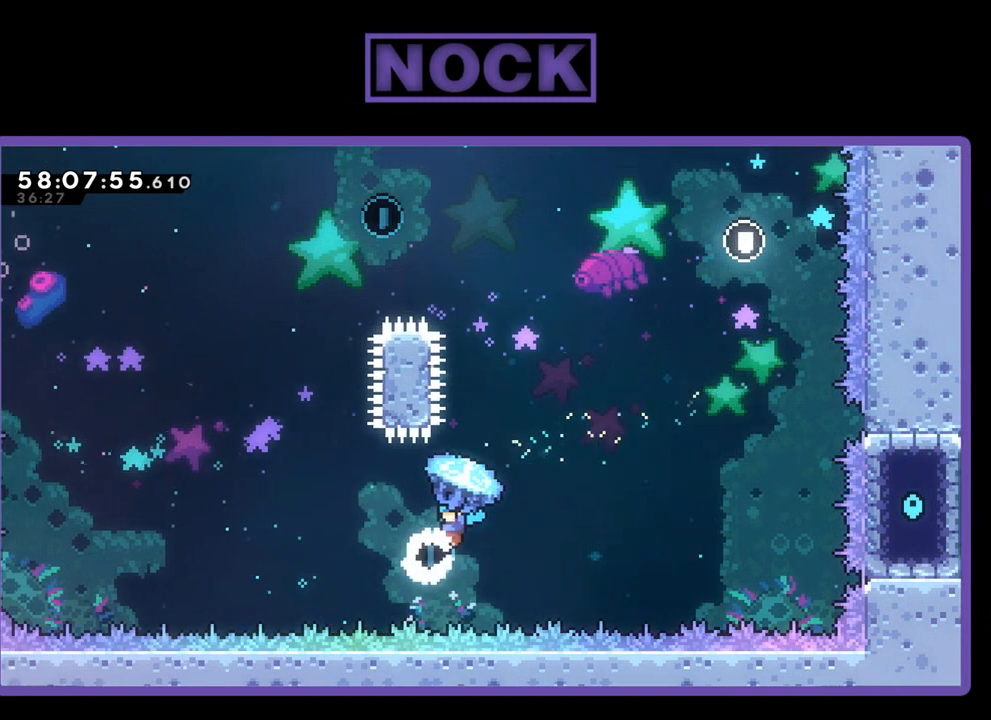
{"buttons": ["R2", "DPAD_UP", "DPAD_LEFT"], "right_stick": "center", "events": []}
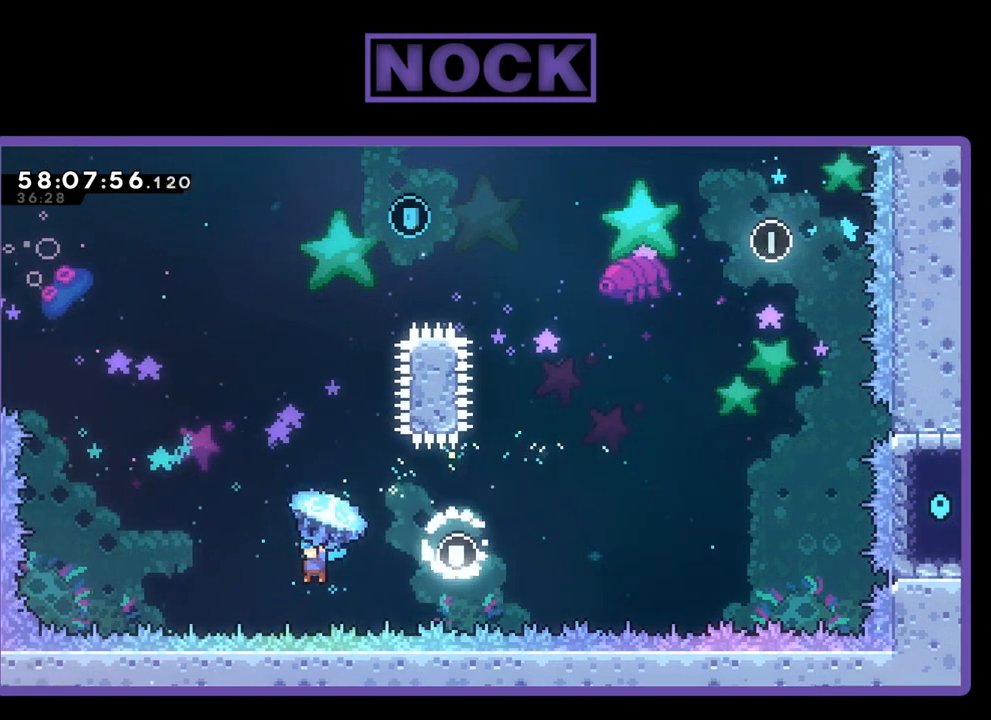
{"buttons": ["CIRCLE", "R2", "DPAD_UP"], "right_stick": "center", "events": [[500, "CIRCLE", "down"], [500, "DPAD_LEFT", "up"]]}
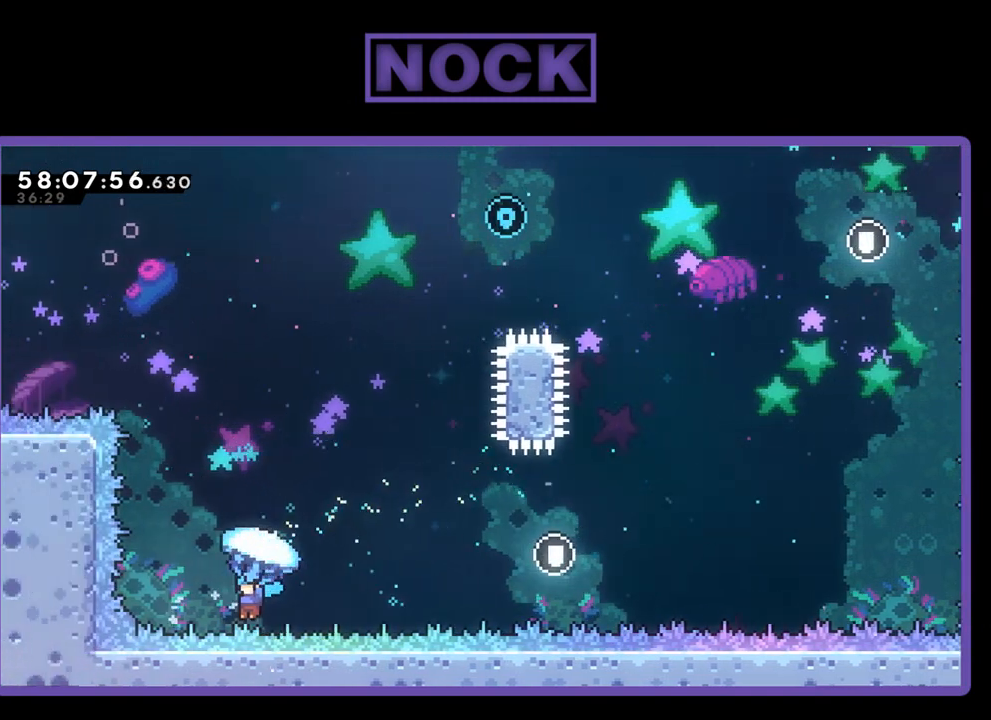
{"buttons": [], "right_stick": "center", "events": [[33, "CROSS", "down"], [67, "DPAD_RIGHT", "down"], [167, "R2", "up"], [367, "CIRCLE", "up"], [367, "CROSS", "up"], [467, "DPAD_RIGHT", "up"], [500, "DPAD_UP", "up"]]}
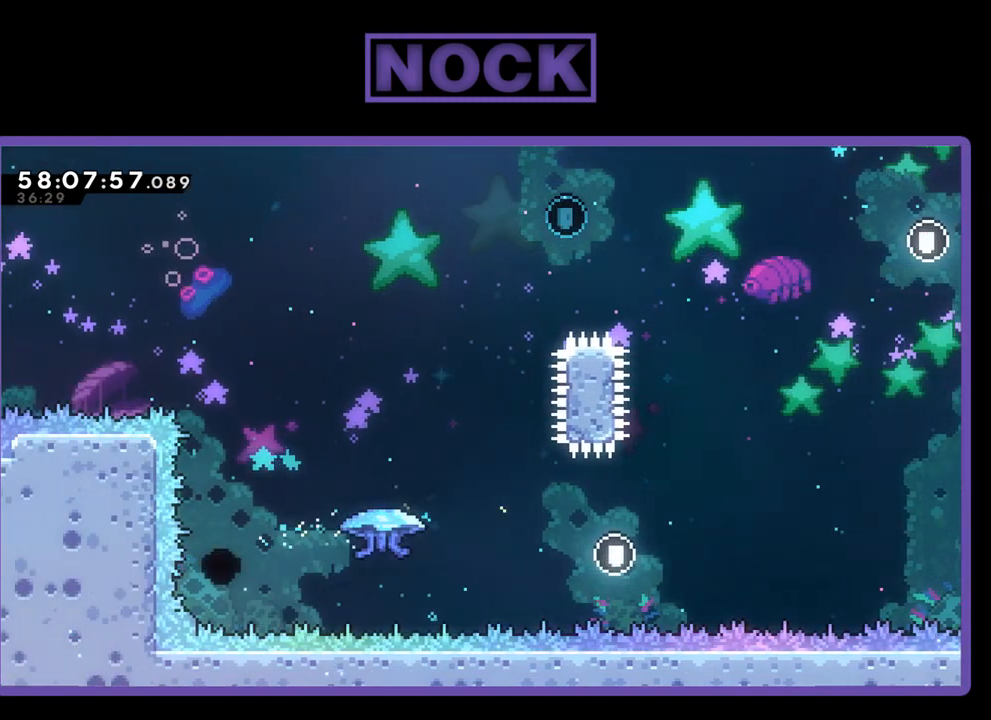
{"buttons": [], "right_stick": "center", "events": []}
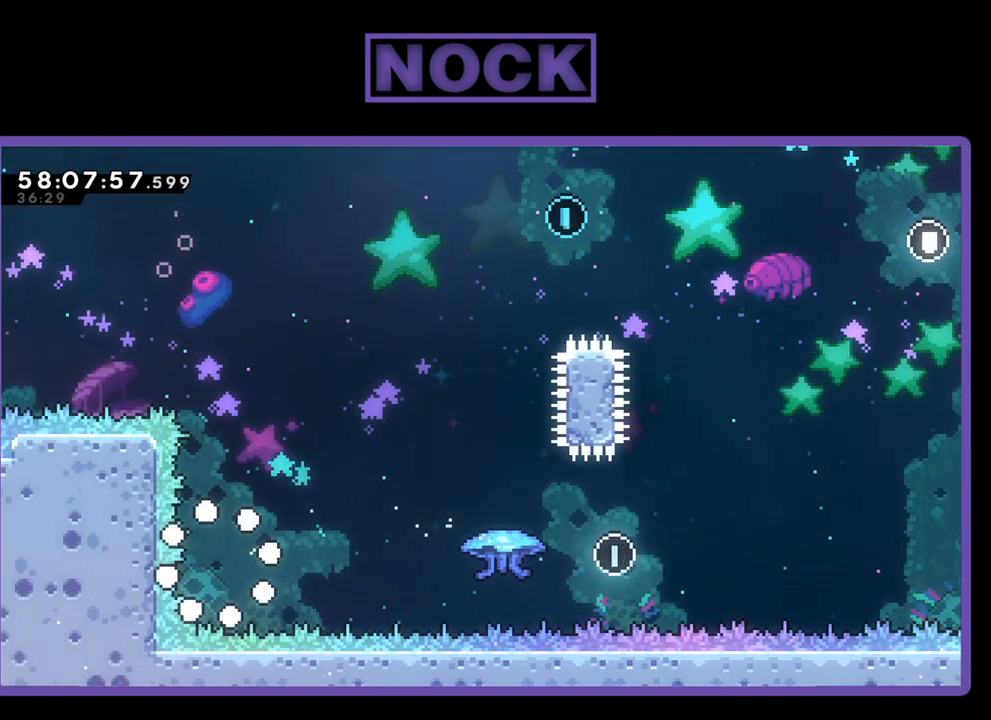
{"buttons": [], "right_stick": "center", "events": []}
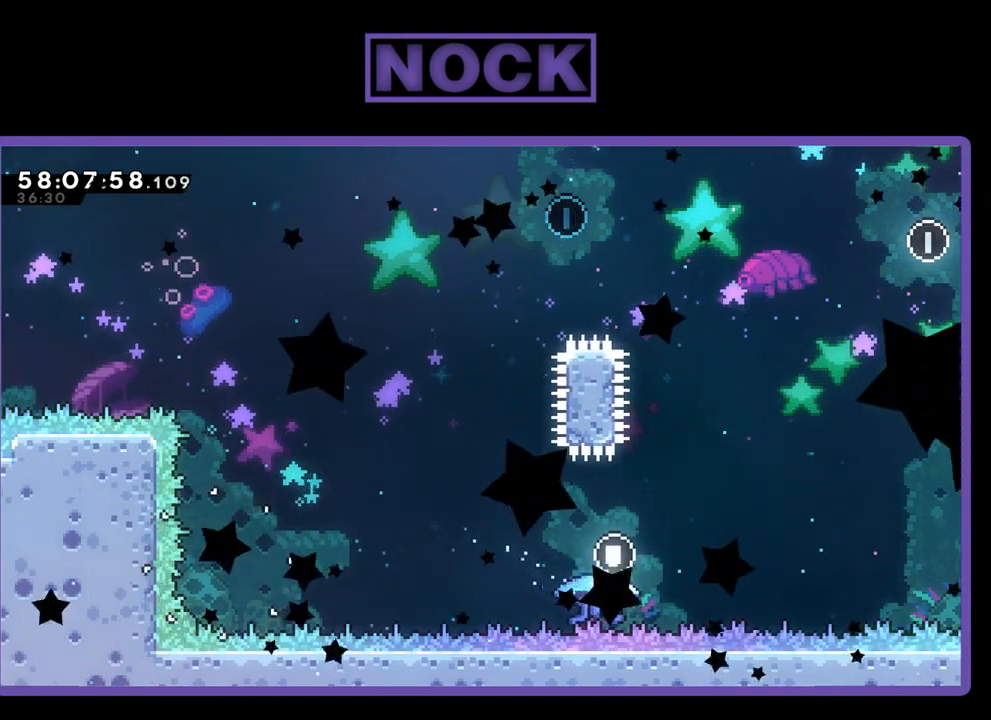
{"buttons": [], "right_stick": "center", "events": []}
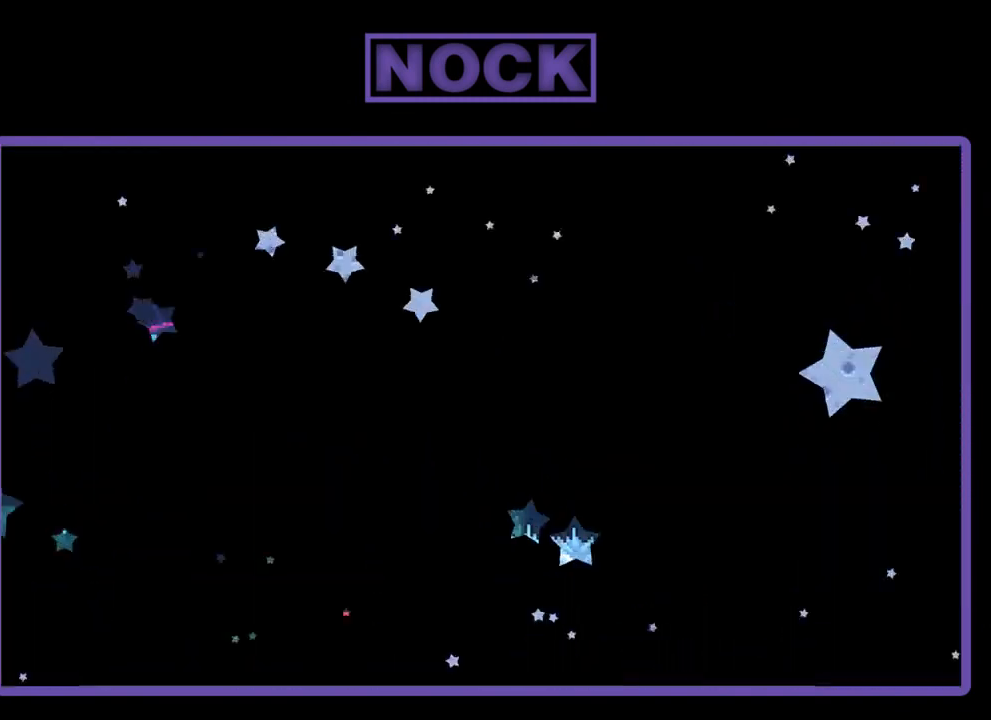
{"buttons": ["R2"], "right_stick": "center", "events": [[467, "R2", "down"]]}
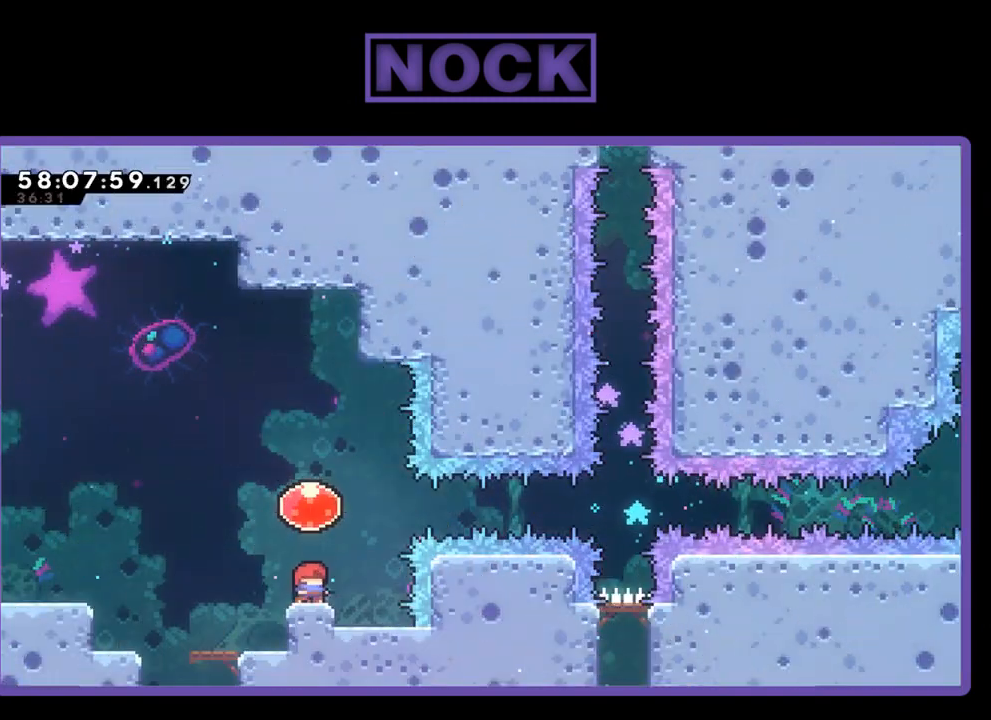
{"buttons": ["CROSS", "R2", "DPAD_RIGHT"], "right_stick": "center", "events": [[367, "CROSS", "down"], [467, "DPAD_RIGHT", "down"]]}
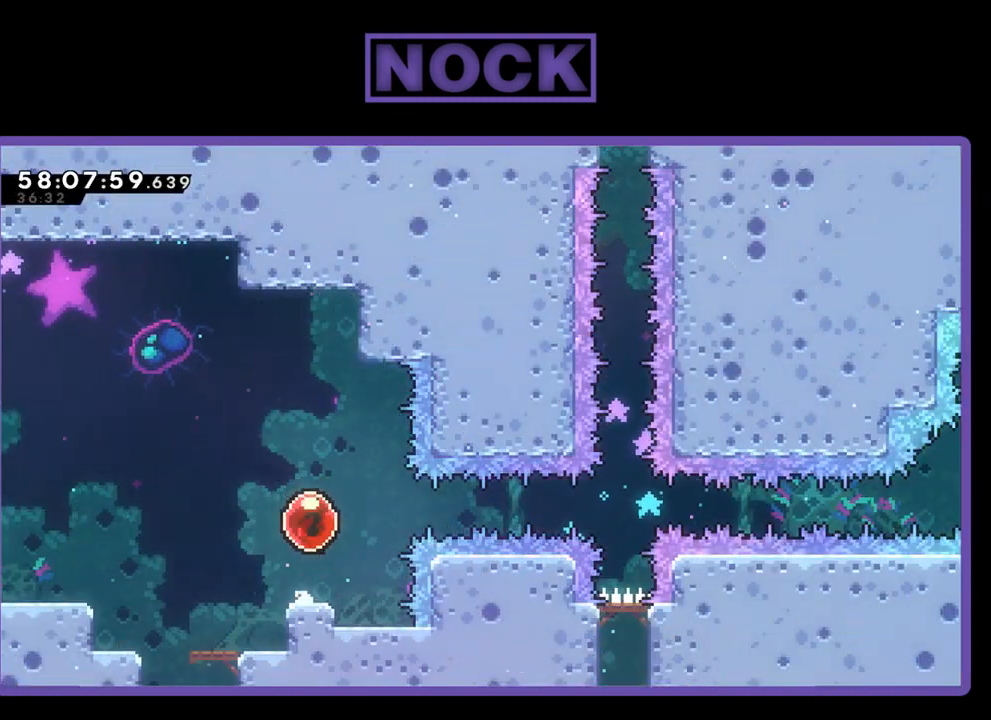
{"buttons": ["R2", "DPAD_RIGHT"], "right_stick": "center", "events": [[33, "CROSS", "up"]]}
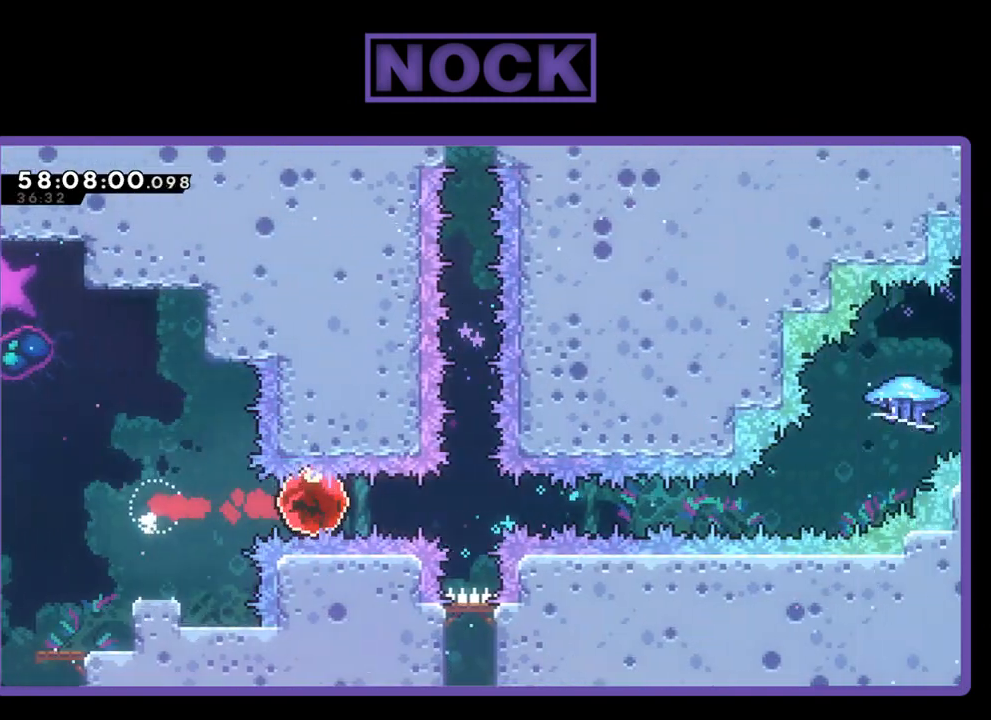
{"buttons": ["R2", "DPAD_RIGHT"], "right_stick": "center", "events": []}
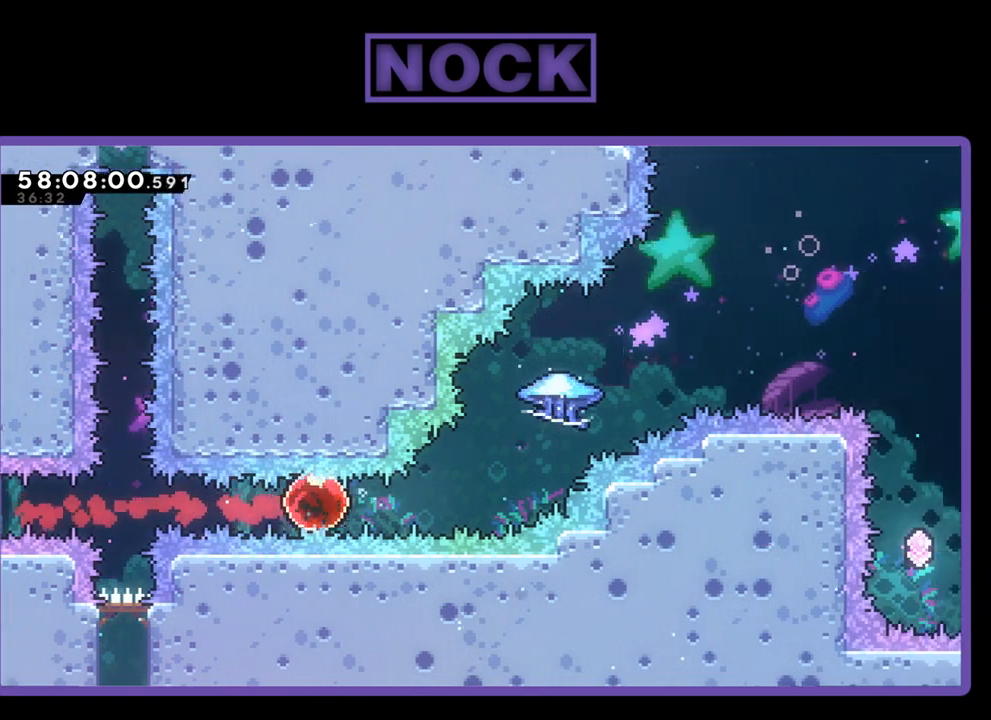
{"buttons": ["CIRCLE", "R2", "DPAD_UP", "DPAD_RIGHT"], "right_stick": "center", "events": [[100, "DPAD_UP", "down"], [233, "CIRCLE", "down"]]}
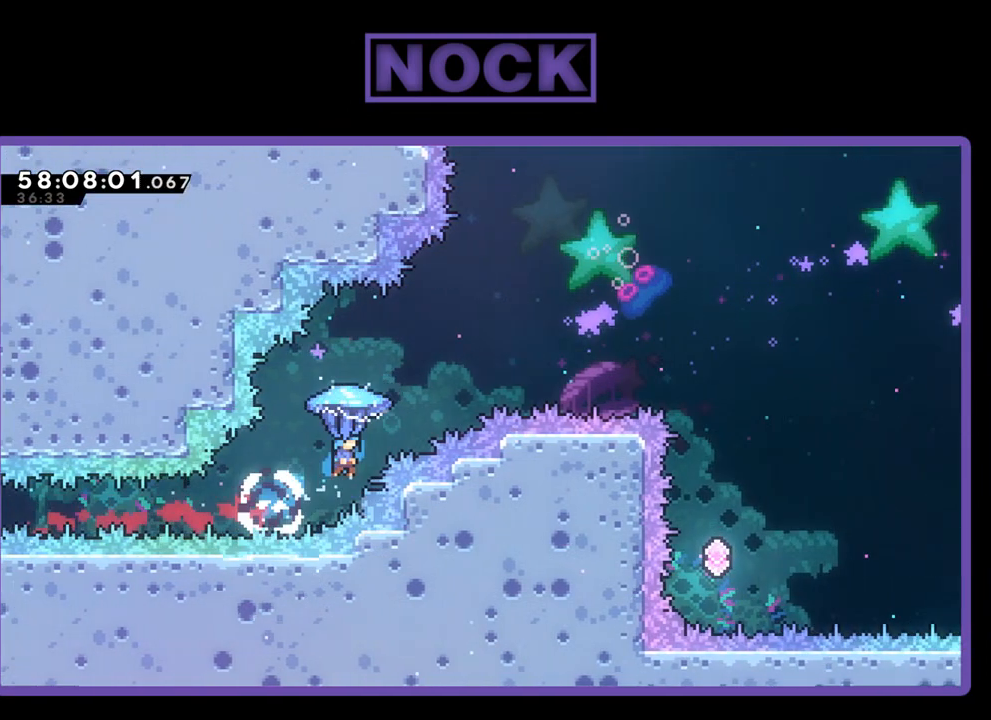
{"buttons": ["R2", "DPAD_UP", "DPAD_RIGHT"], "right_stick": "center", "events": [[167, "CIRCLE", "up"]]}
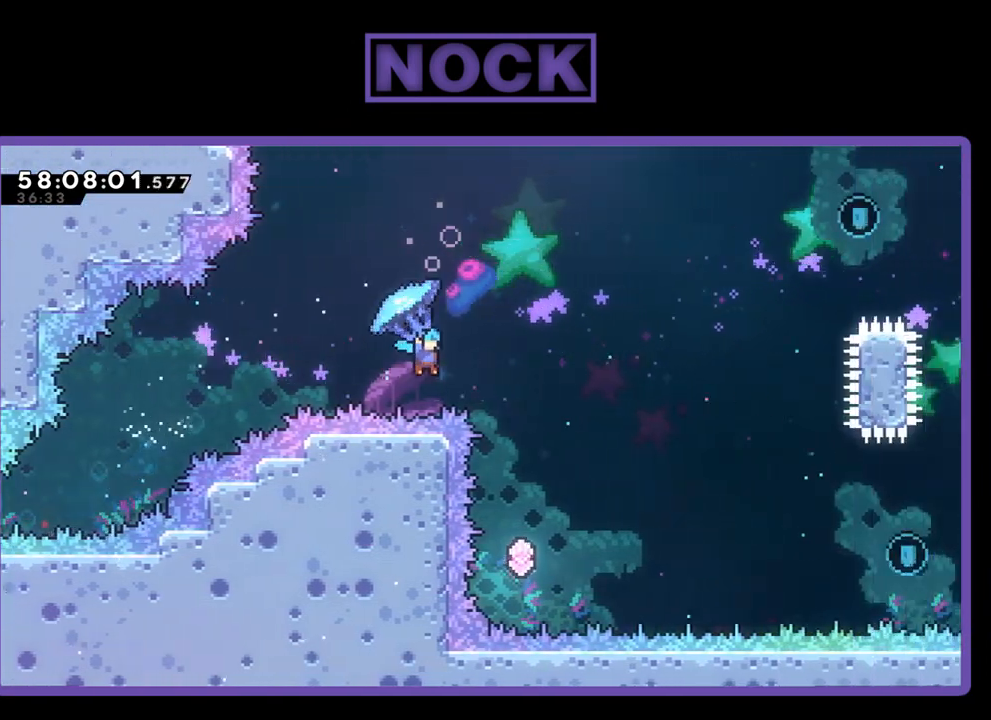
{"buttons": [], "right_stick": "center", "events": [[167, "DPAD_RIGHT", "up"], [167, "DPAD_UP", "up"], [200, "R2", "up"]]}
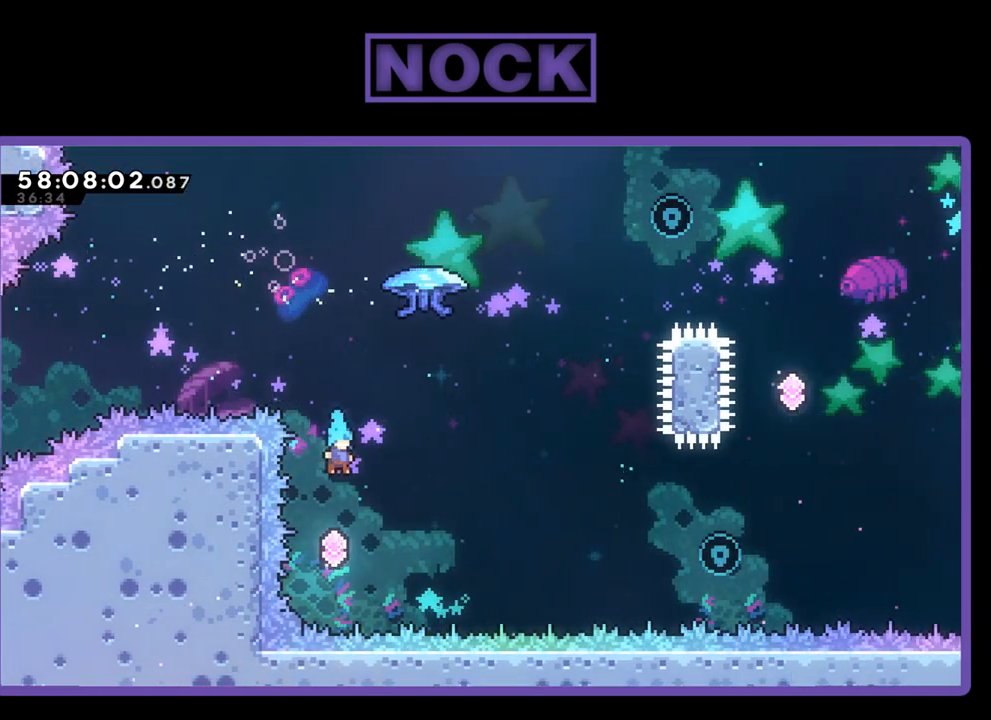
{"buttons": ["CIRCLE", "R2", "DPAD_UP", "DPAD_RIGHT"], "right_stick": "center", "events": [[167, "DPAD_UP", "down"], [200, "DPAD_RIGHT", "down"], [233, "R2", "down"], [267, "CIRCLE", "down"]]}
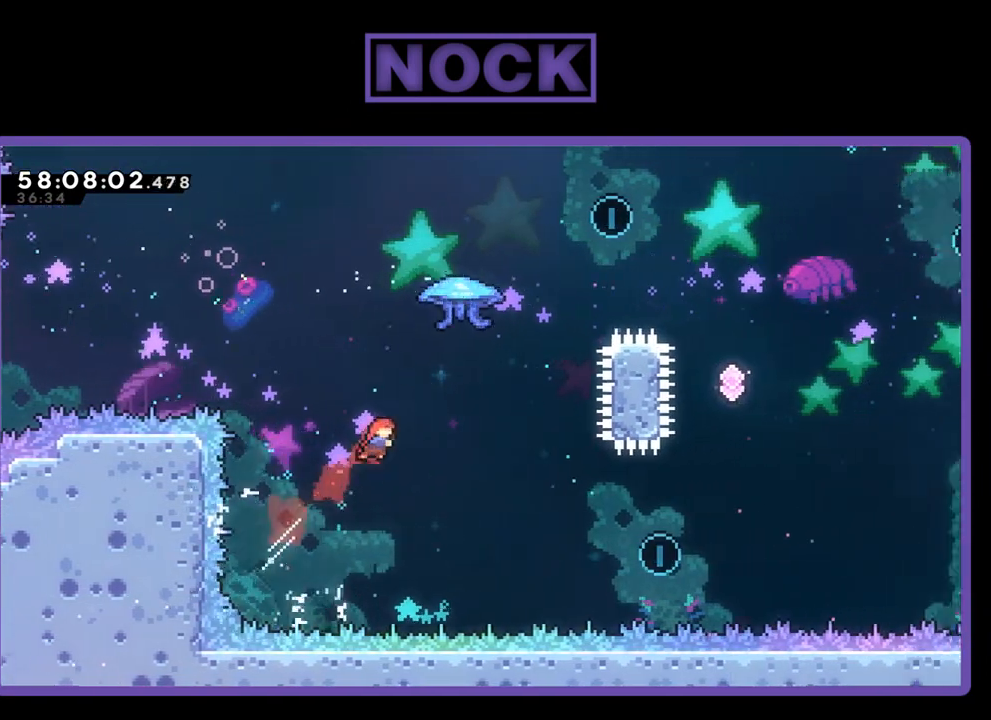
{"buttons": ["CIRCLE", "R2", "DPAD_UP"], "right_stick": "center", "events": [[67, "CIRCLE", "up"], [167, "CIRCLE", "down"], [467, "DPAD_RIGHT", "up"]]}
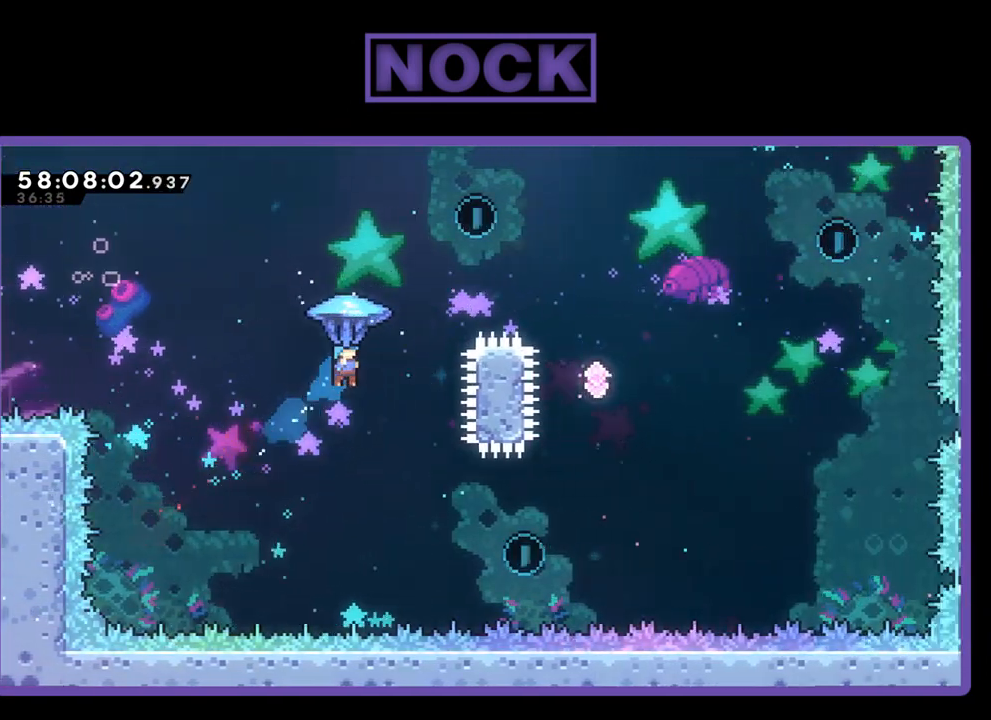
{"buttons": ["R2", "DPAD_UP"], "right_stick": "center", "events": [[233, "CIRCLE", "up"], [267, "DPAD_RIGHT", "down"], [467, "DPAD_RIGHT", "up"]]}
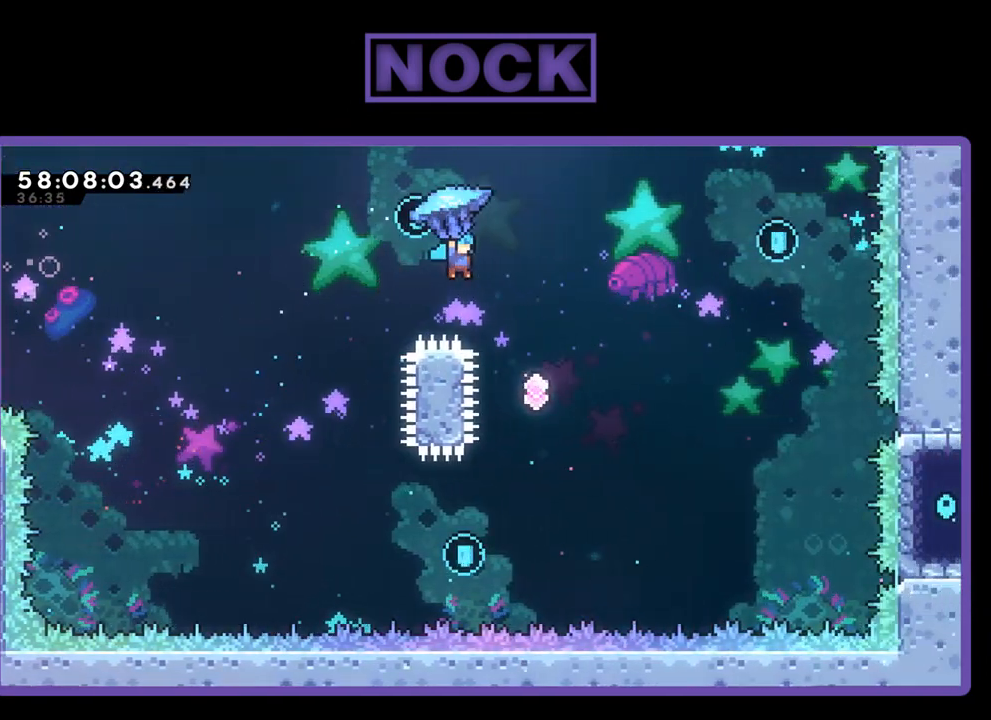
{"buttons": ["R2", "DPAD_UP", "DPAD_RIGHT"], "right_stick": "center", "events": [[100, "DPAD_UP", "up"], [433, "DPAD_RIGHT", "down"], [433, "DPAD_UP", "down"]]}
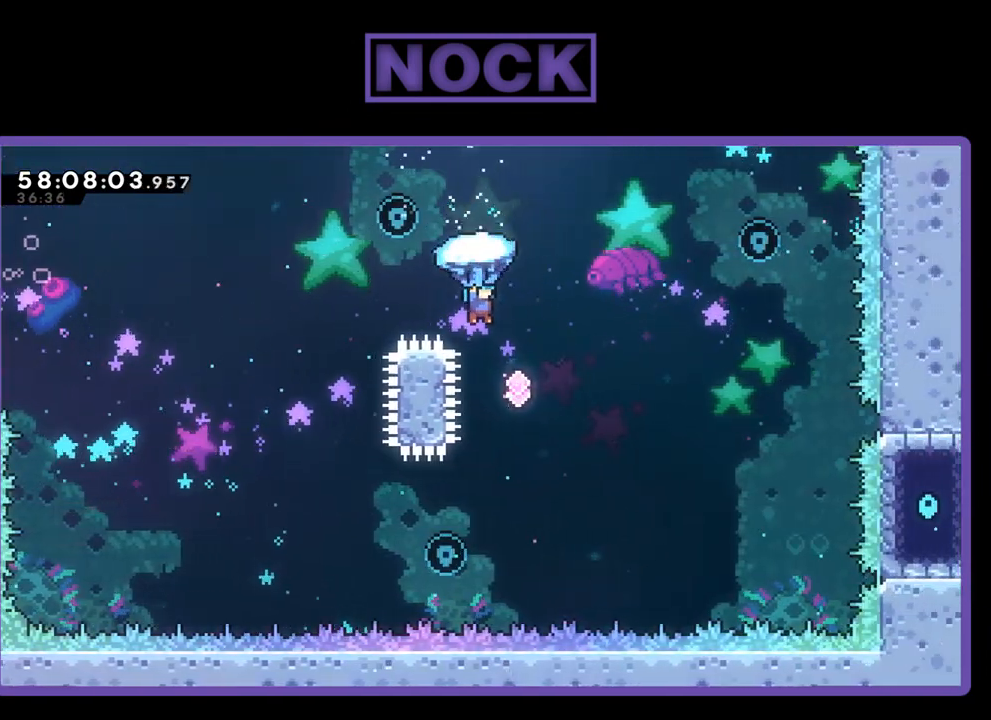
{"buttons": ["CIRCLE", "R2", "DPAD_UP", "DPAD_RIGHT"], "right_stick": "center", "events": [[67, "DPAD_RIGHT", "up"], [67, "DPAD_UP", "up"], [100, "R2", "up"], [200, "DPAD_UP", "down"], [233, "DPAD_RIGHT", "down"], [300, "R2", "down"], [333, "CIRCLE", "down"]]}
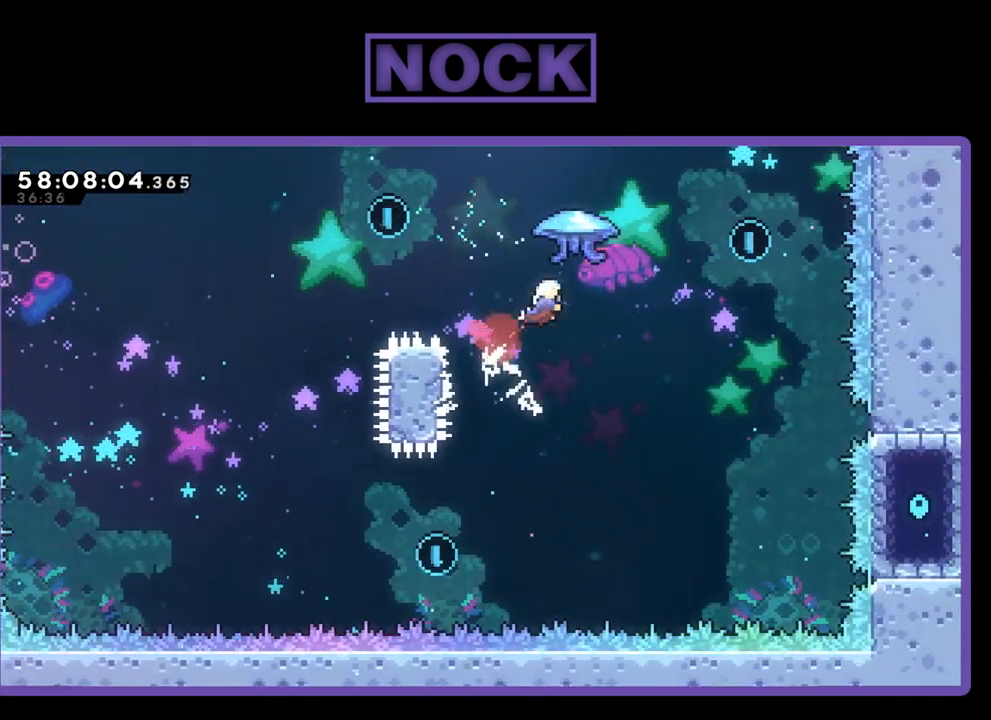
{"buttons": ["R2", "DPAD_UP", "DPAD_RIGHT"], "right_stick": "center", "events": [[300, "CIRCLE", "up"]]}
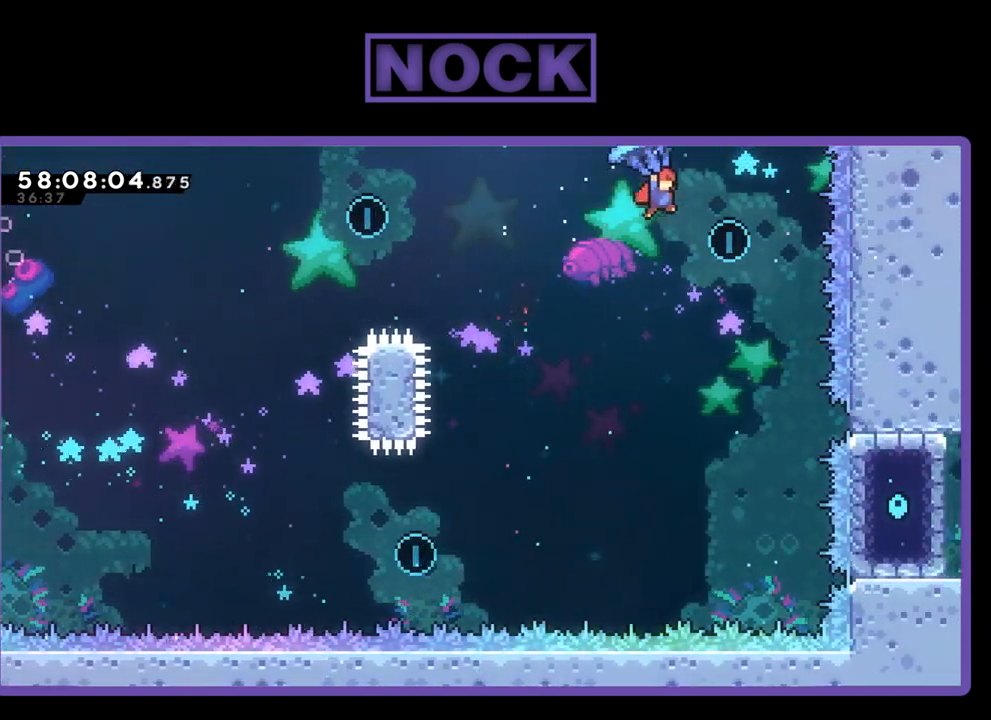
{"buttons": ["R2", "DPAD_UP", "DPAD_LEFT"], "right_stick": "center", "events": [[200, "DPAD_RIGHT", "up"], [233, "DPAD_UP", "up"], [267, "DPAD_LEFT", "down"], [367, "DPAD_UP", "down"]]}
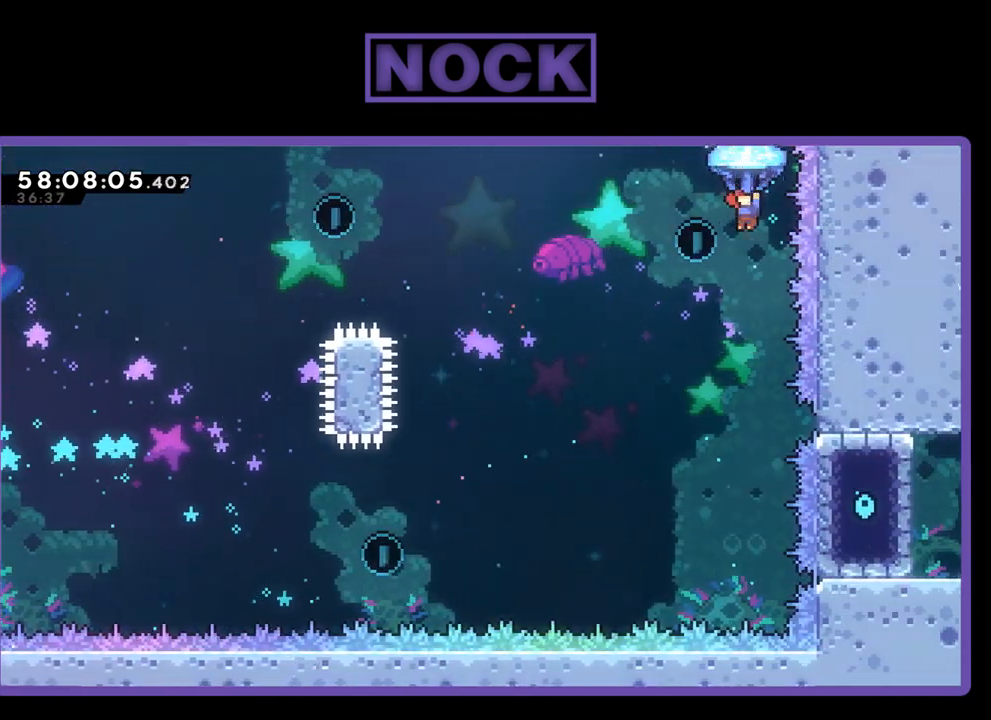
{"buttons": ["R2", "DPAD_UP", "DPAD_LEFT"], "right_stick": "center", "events": []}
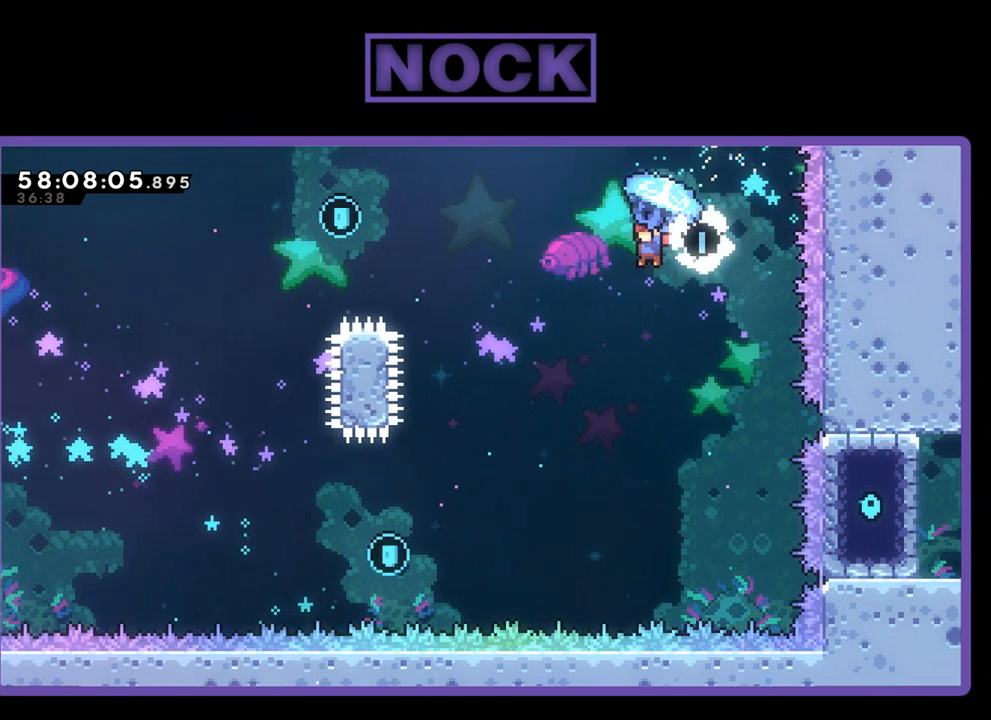
{"buttons": ["DPAD_UP", "DPAD_LEFT"], "right_stick": "center", "events": [[400, "R2", "up"]]}
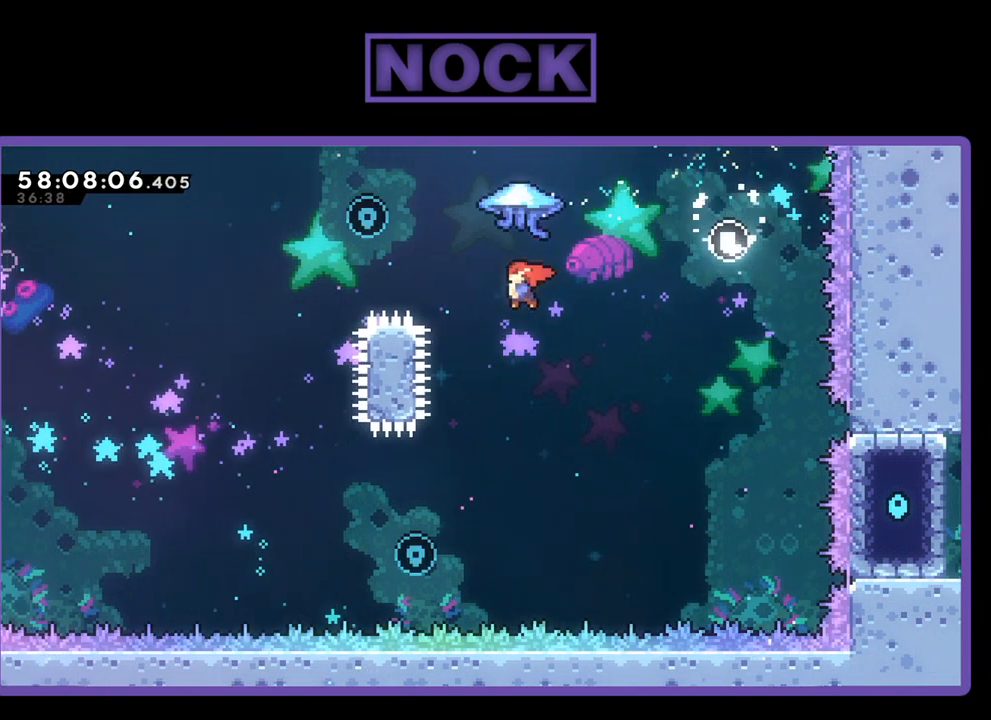
{"buttons": ["R2", "DPAD_UP", "DPAD_LEFT"], "right_stick": "center", "events": [[67, "CIRCLE", "down"], [67, "CROSS", "down"], [67, "R2", "down"], [433, "CROSS", "up"], [500, "CIRCLE", "up"]]}
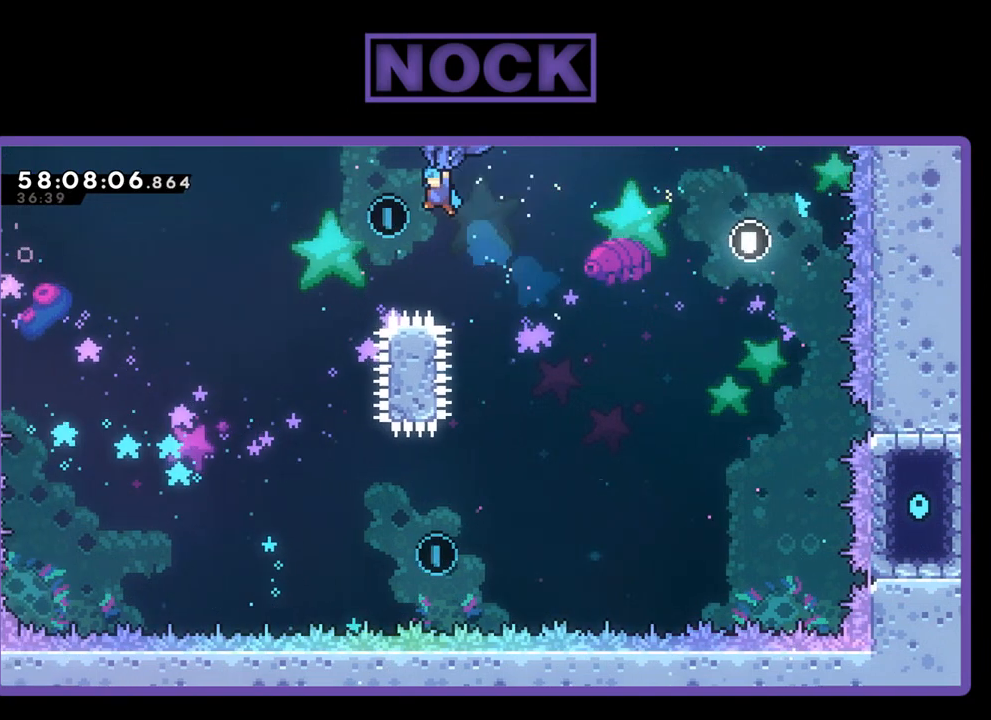
{"buttons": ["R2"], "right_stick": "center", "events": [[233, "DPAD_UP", "up"], [267, "DPAD_LEFT", "up"]]}
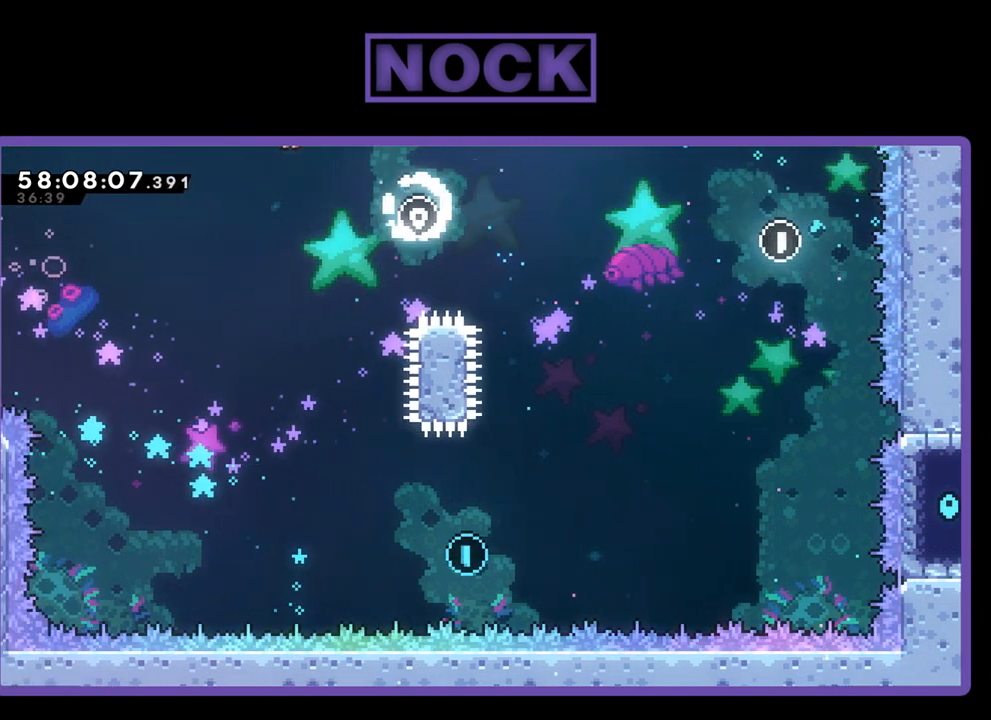
{"buttons": ["R2"], "right_stick": "center", "events": [[200, "DPAD_RIGHT", "down"], [367, "DPAD_RIGHT", "up"]]}